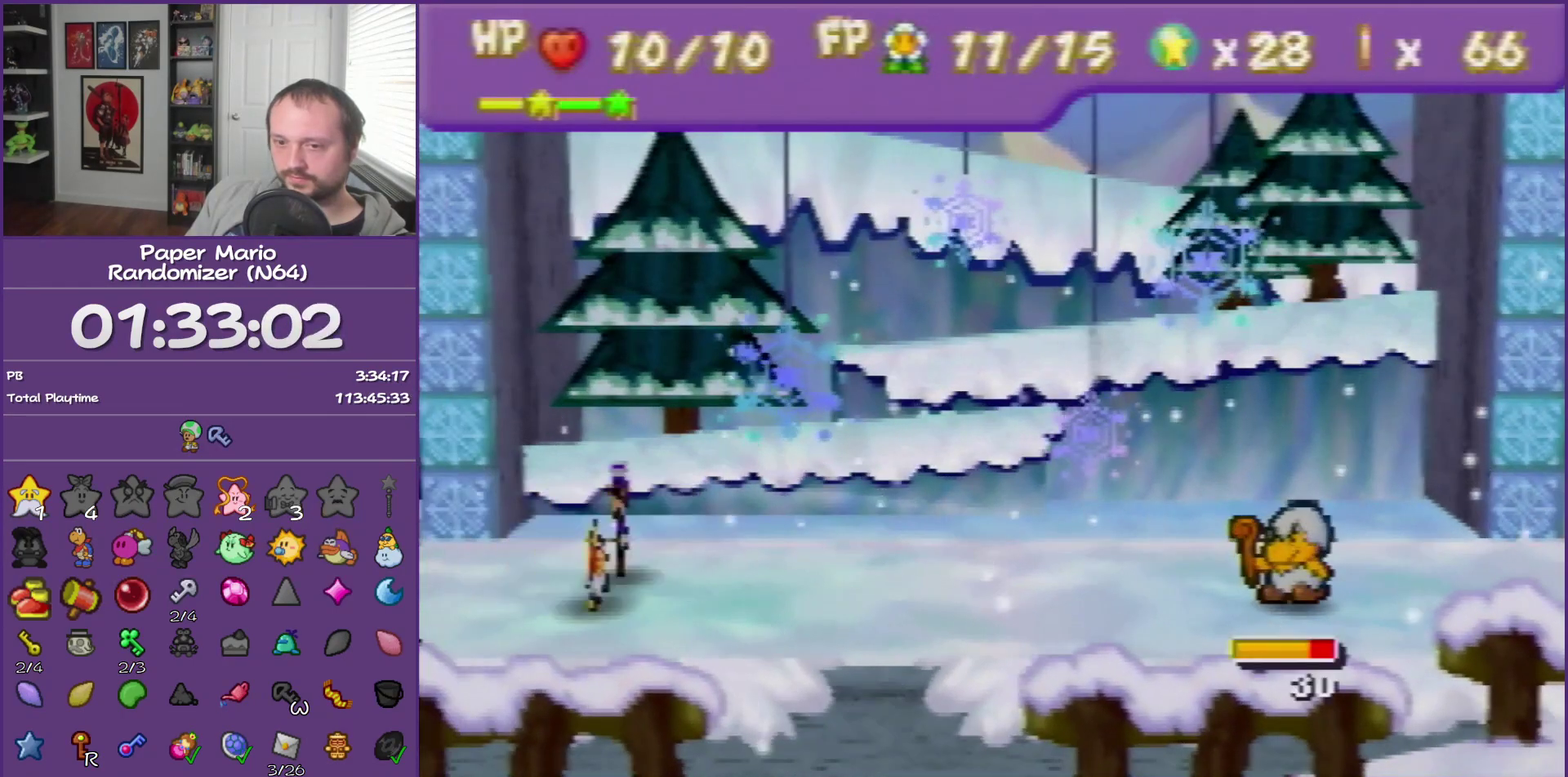
Gameplay with a controller (Nintendo layout); each line is a JSON object with the inputs held at the frame after it. "events" lists button and stick changes between this image and that frame as [ms after this image, input, new state], when the widget could be followed in between. This overlay highlights the sticks when they move; stick clicks (L3) are not distinguishable. Not read: L3 R3.
{"buttons": ["A"], "left_stick": "center", "events": [[233, "A", "down"], [333, "A", "up"], [417, "A", "down"]]}
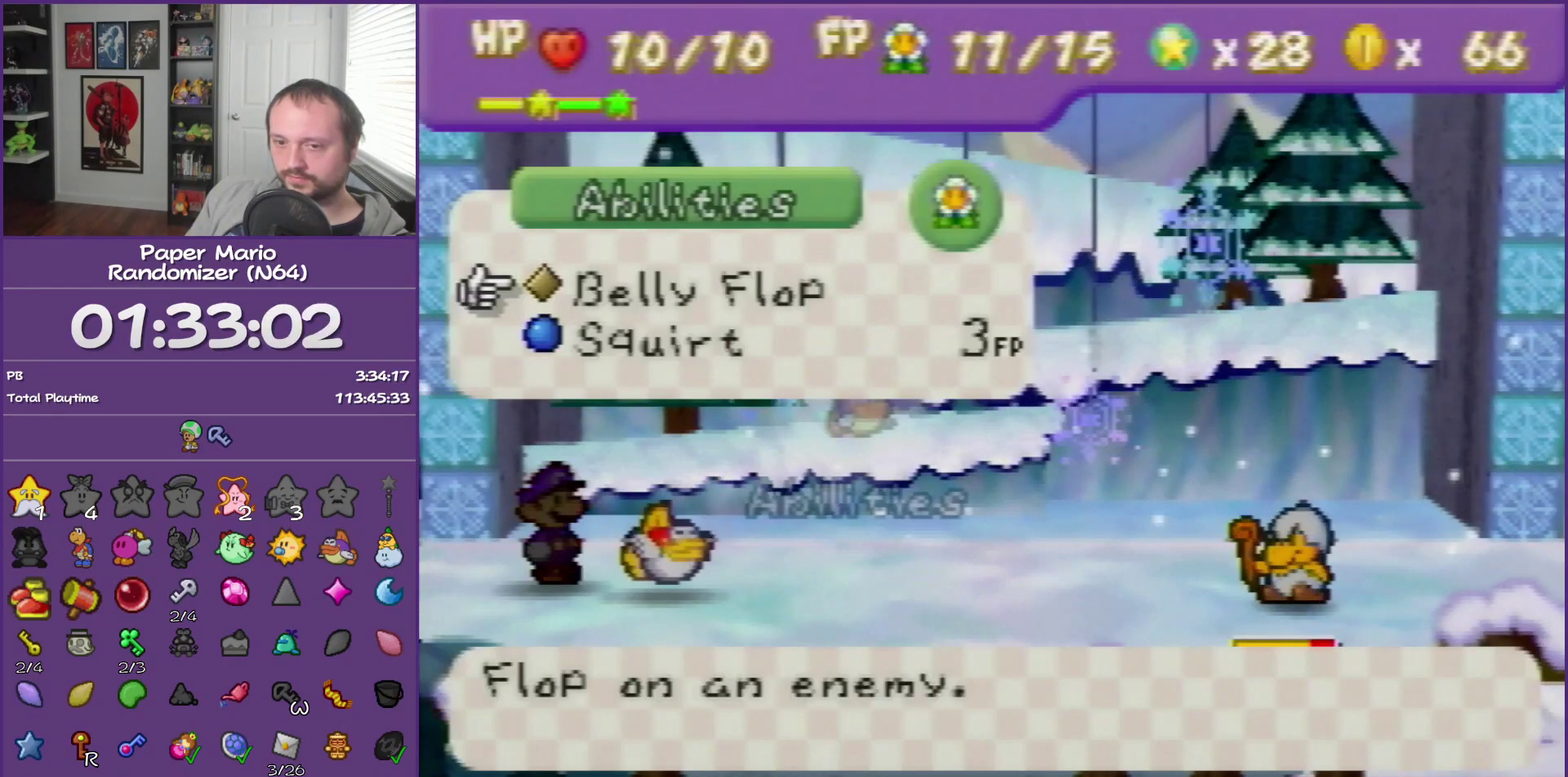
{"buttons": [], "left_stick": "left", "events": [[17, "A", "up"], [67, "A", "down"], [233, "A", "up"], [233, "left_stick", "left"]]}
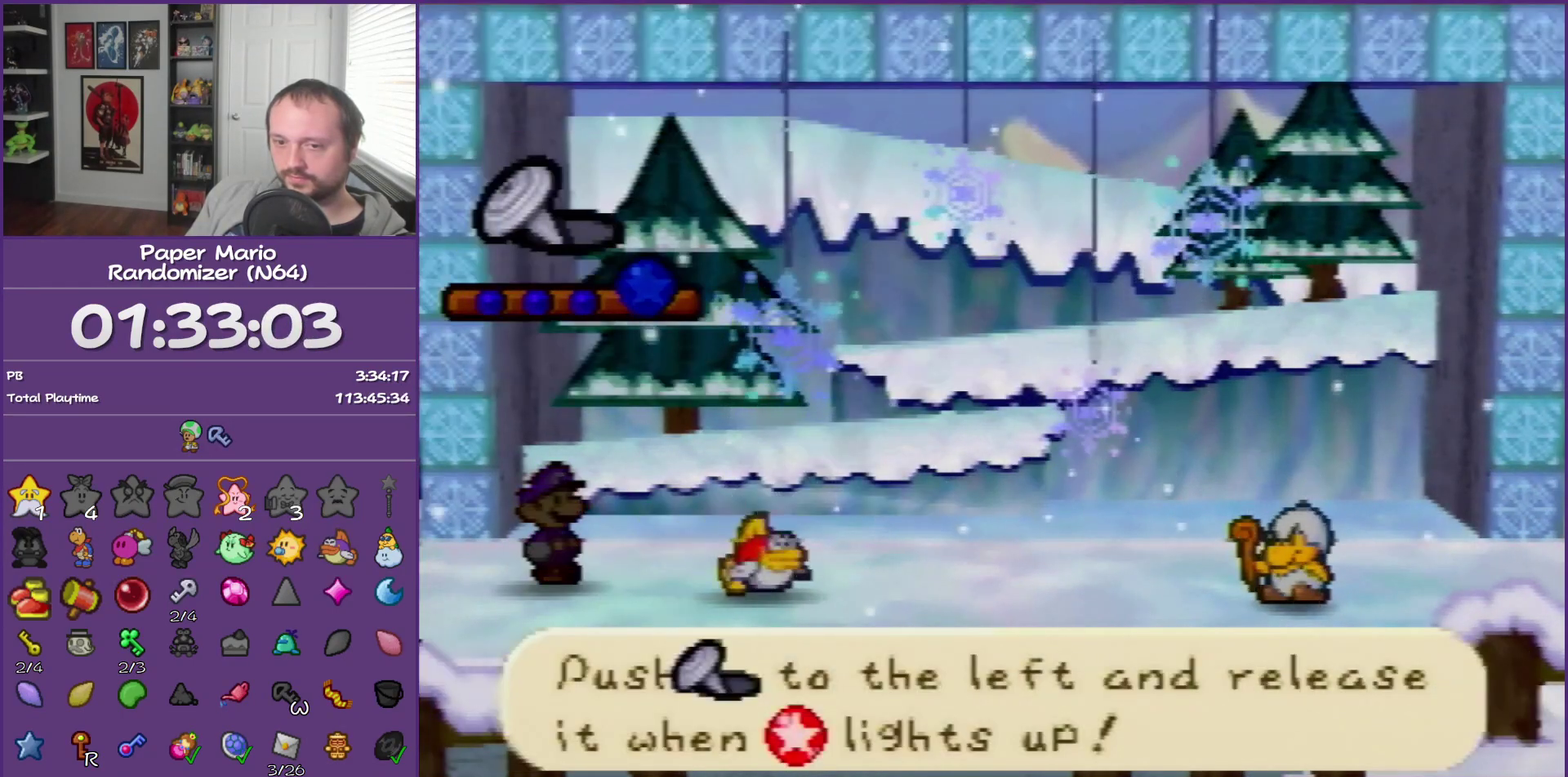
{"buttons": [], "left_stick": "left"}
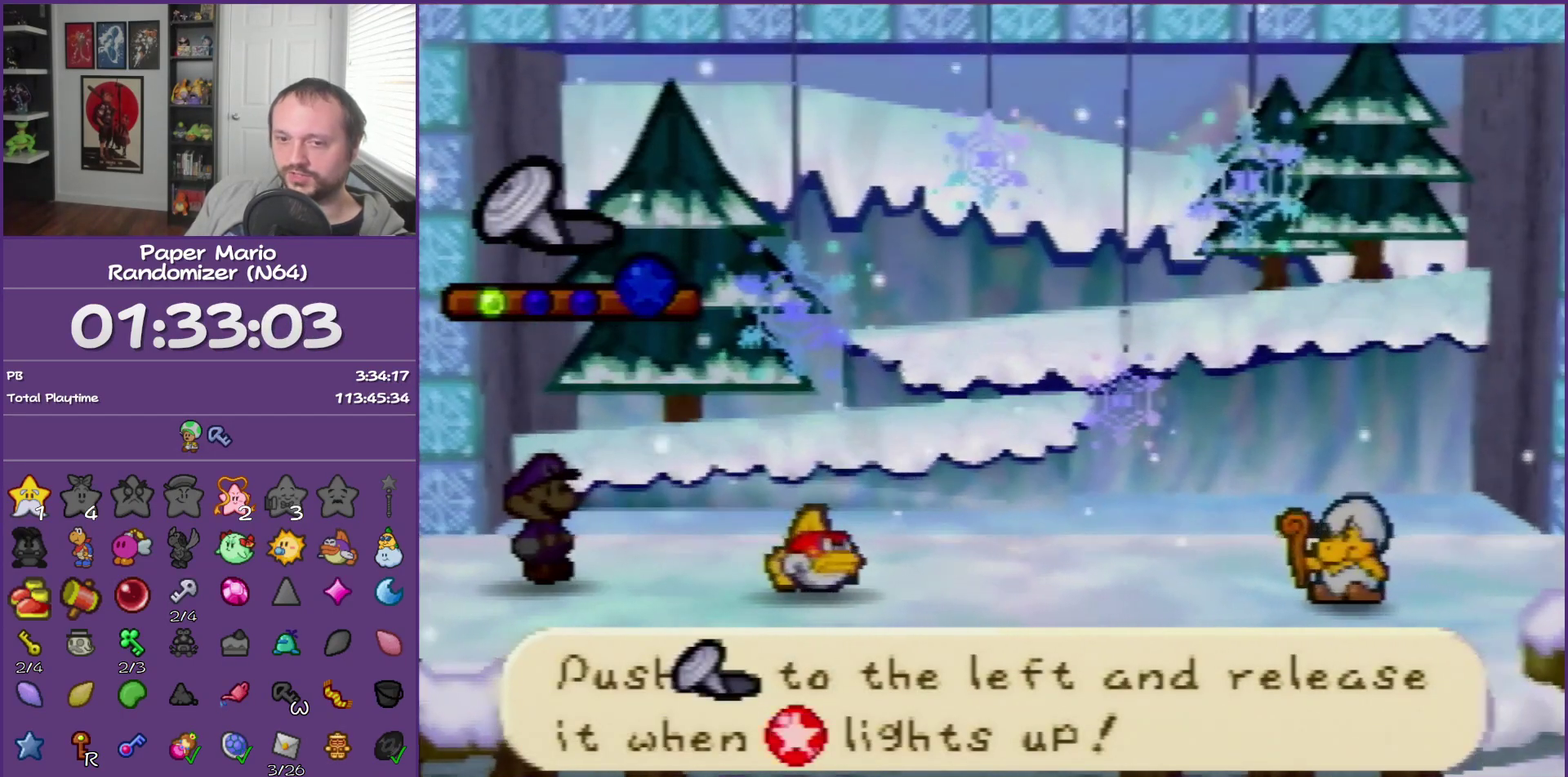
{"buttons": [], "left_stick": "left"}
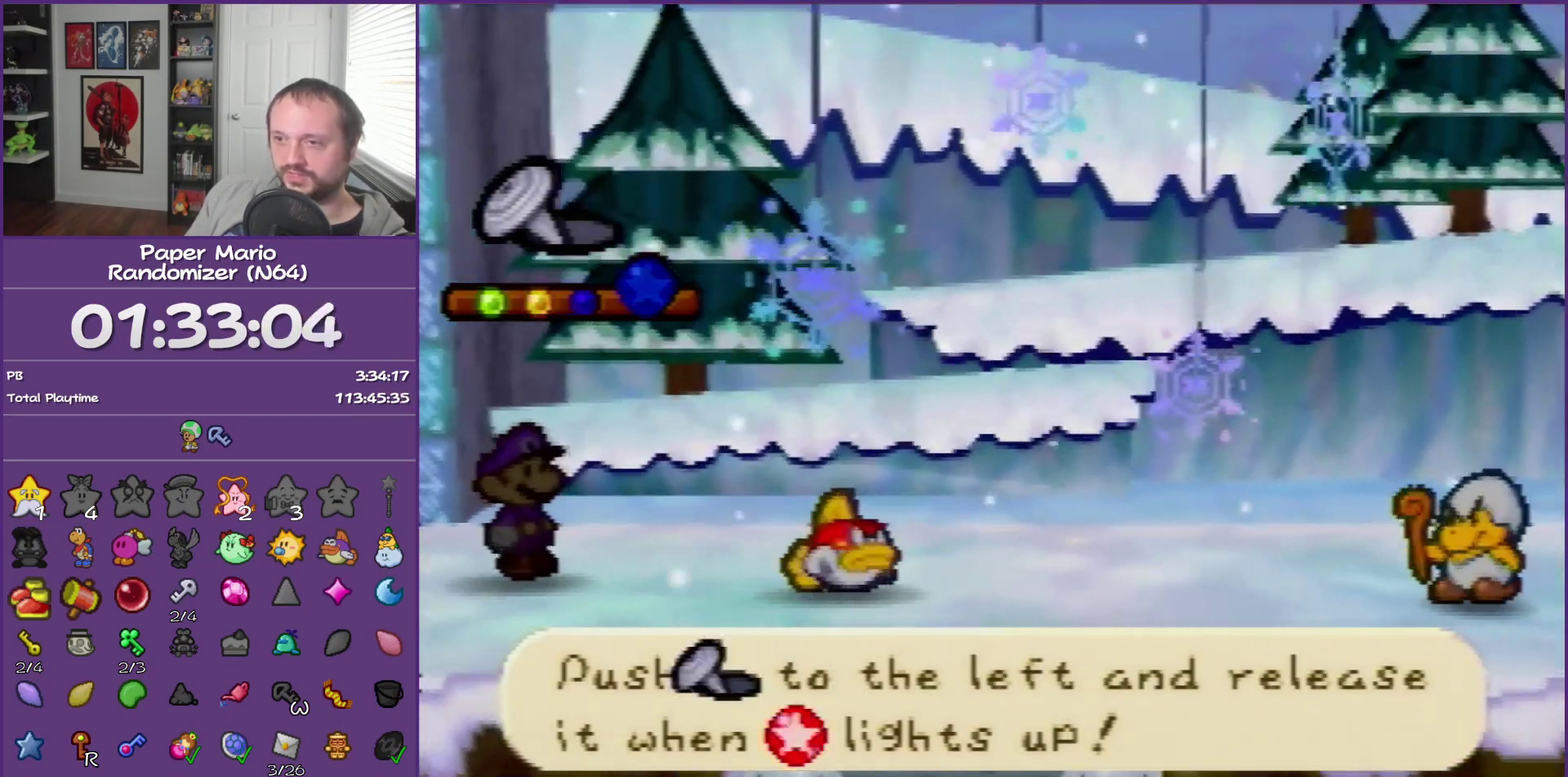
{"buttons": [], "left_stick": "left"}
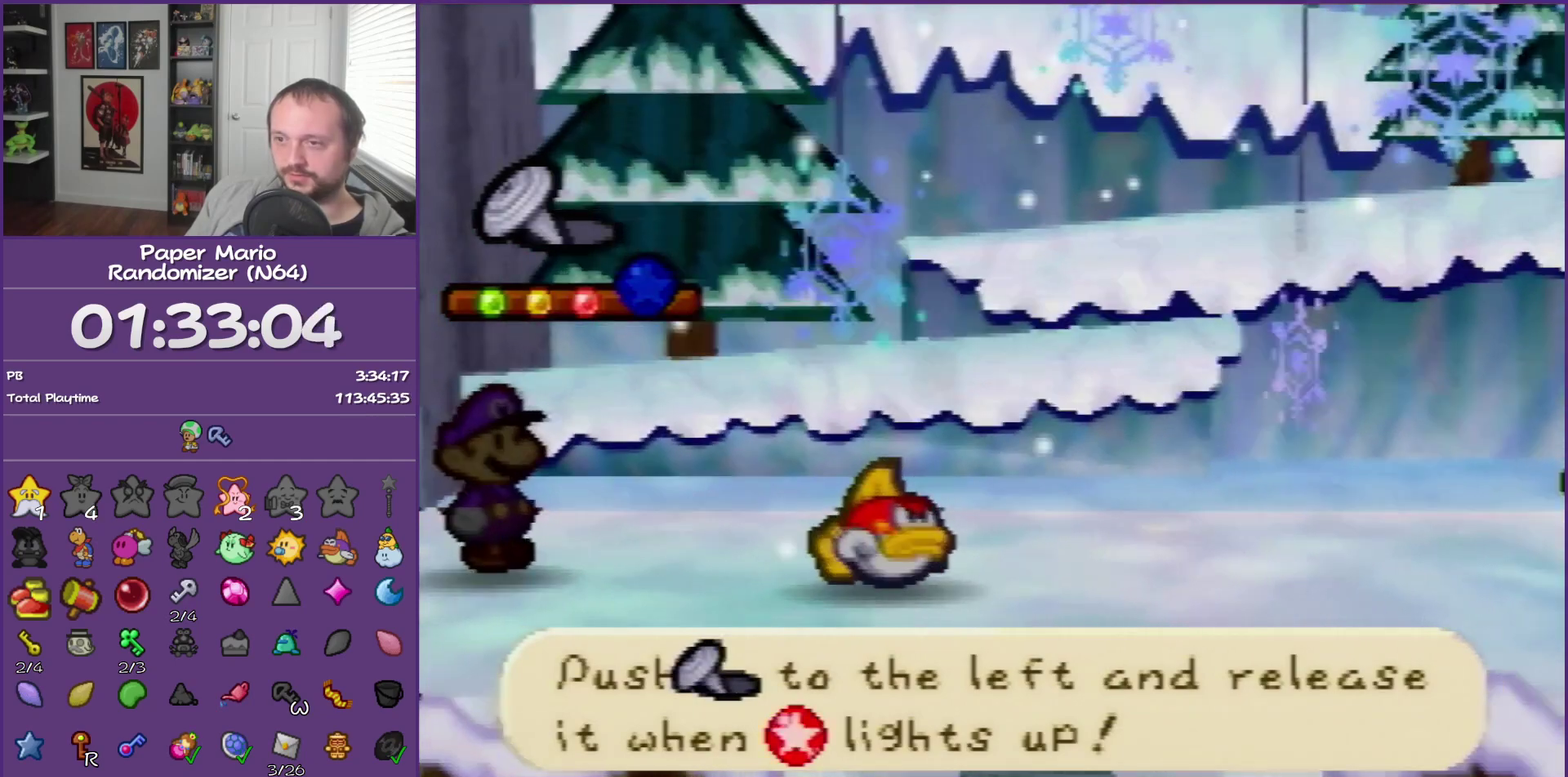
{"buttons": [], "left_stick": "center", "events": [[383, "left_stick", "center"]]}
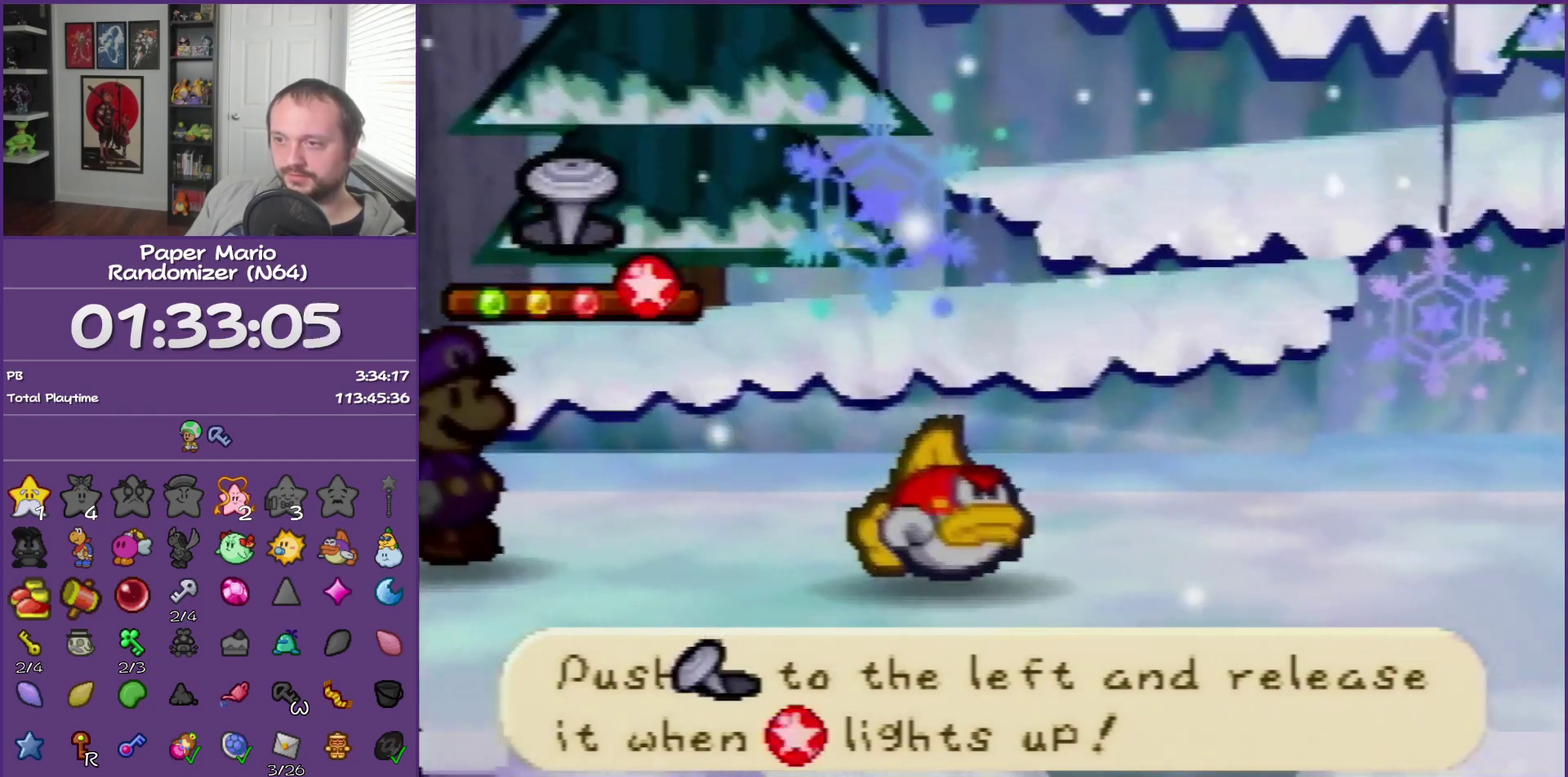
{"buttons": [], "left_stick": "center"}
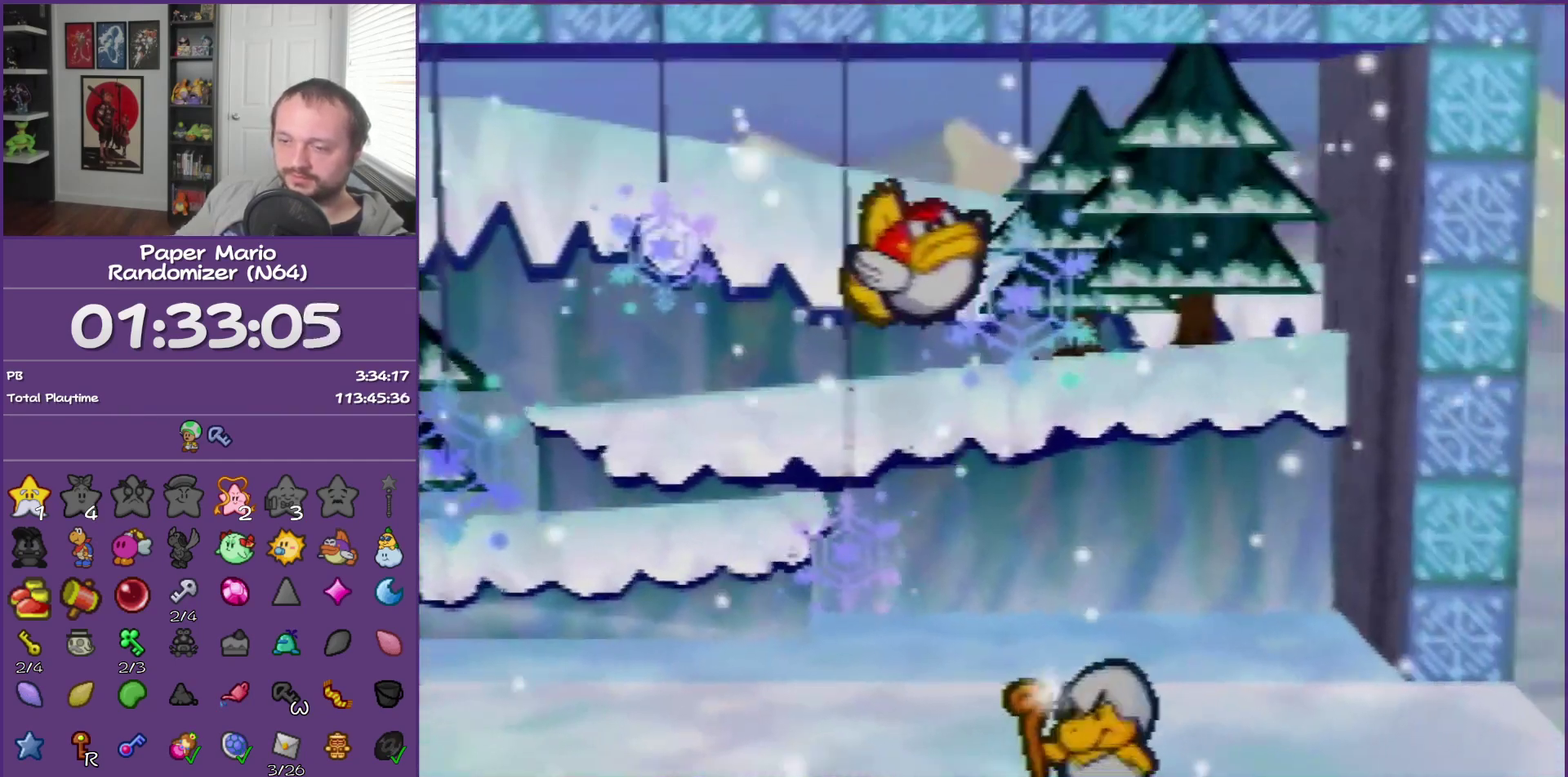
{"buttons": [], "left_stick": "center"}
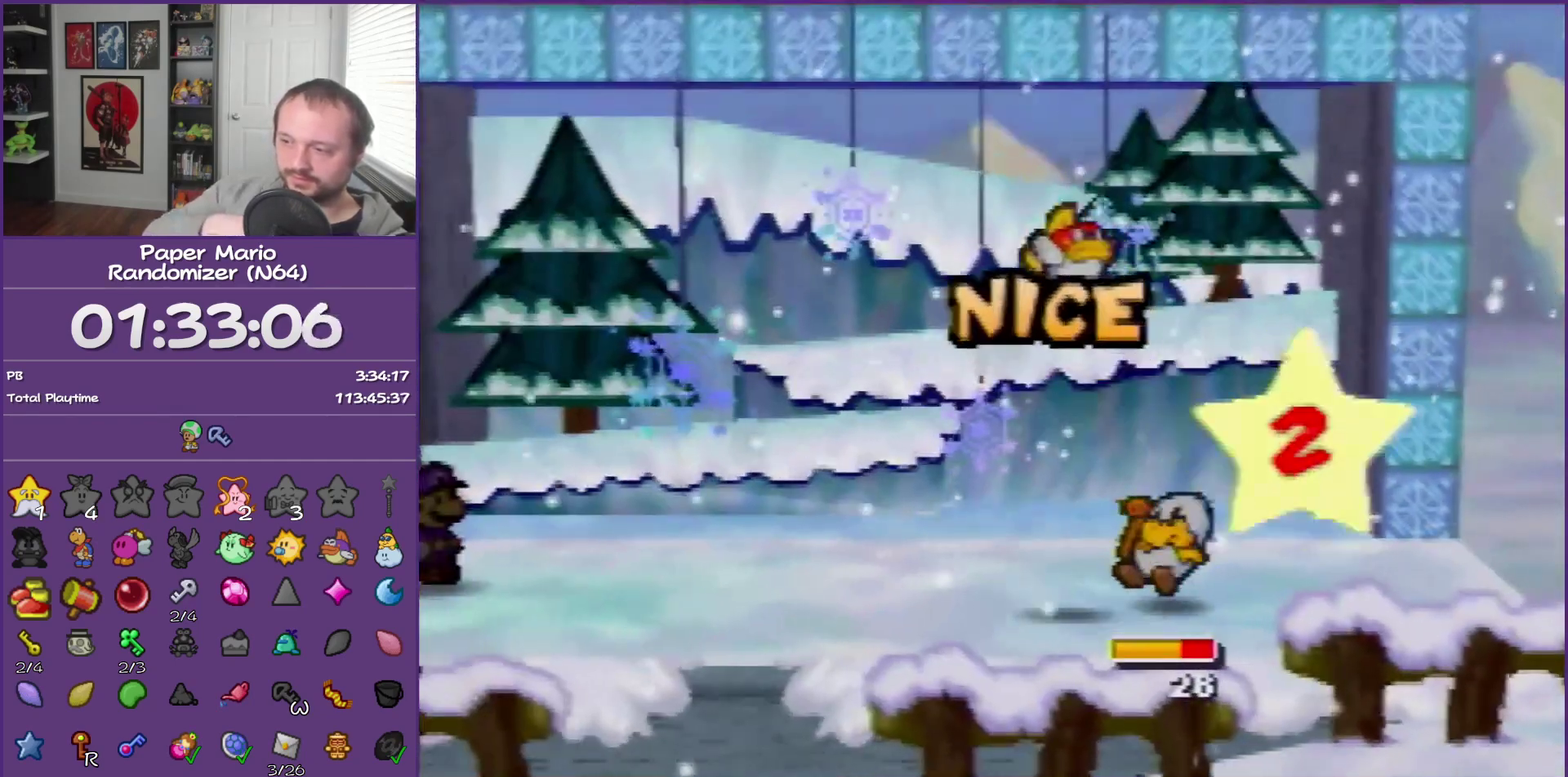
{"buttons": [], "left_stick": "center"}
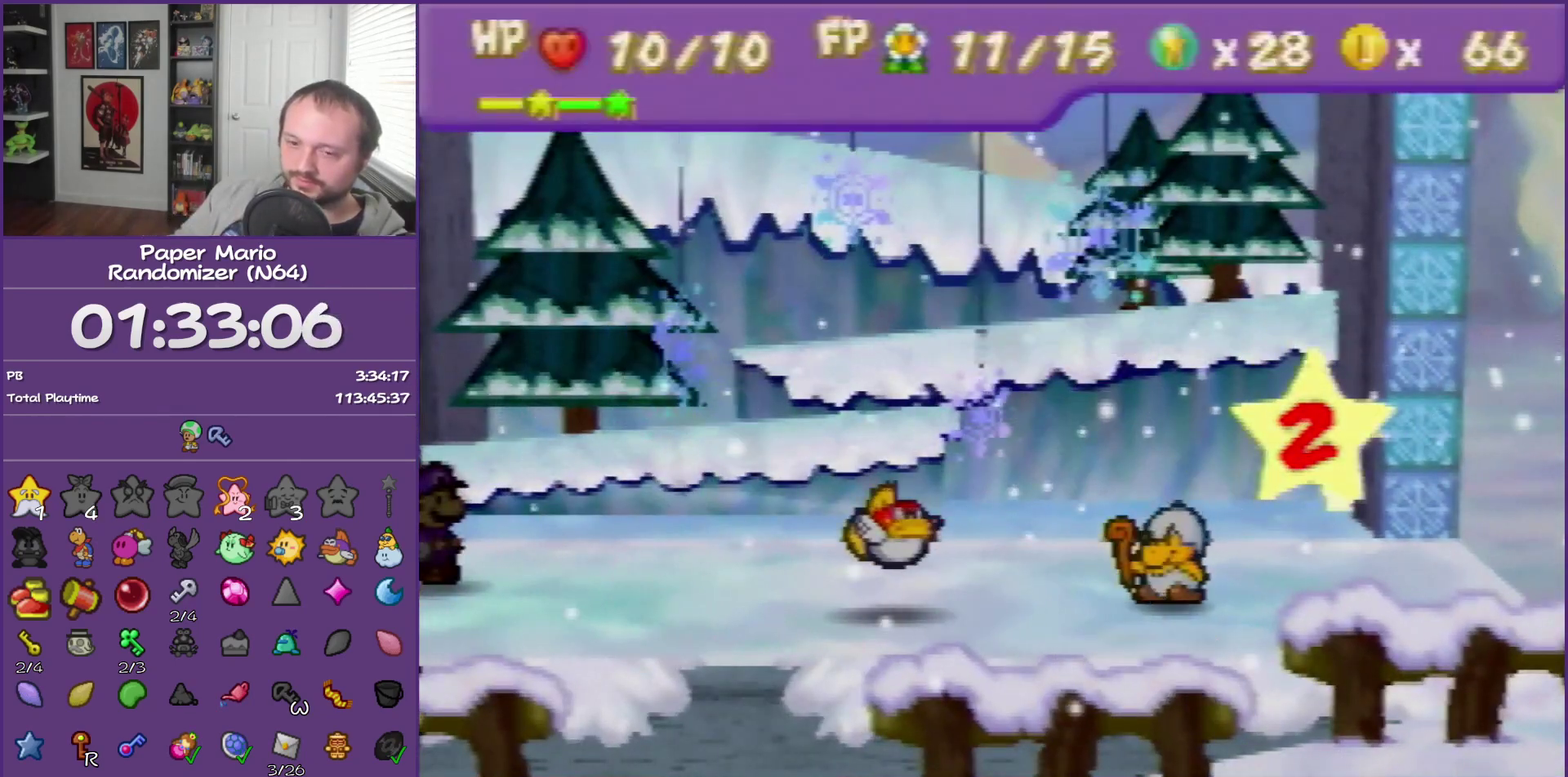
{"buttons": [], "left_stick": "center"}
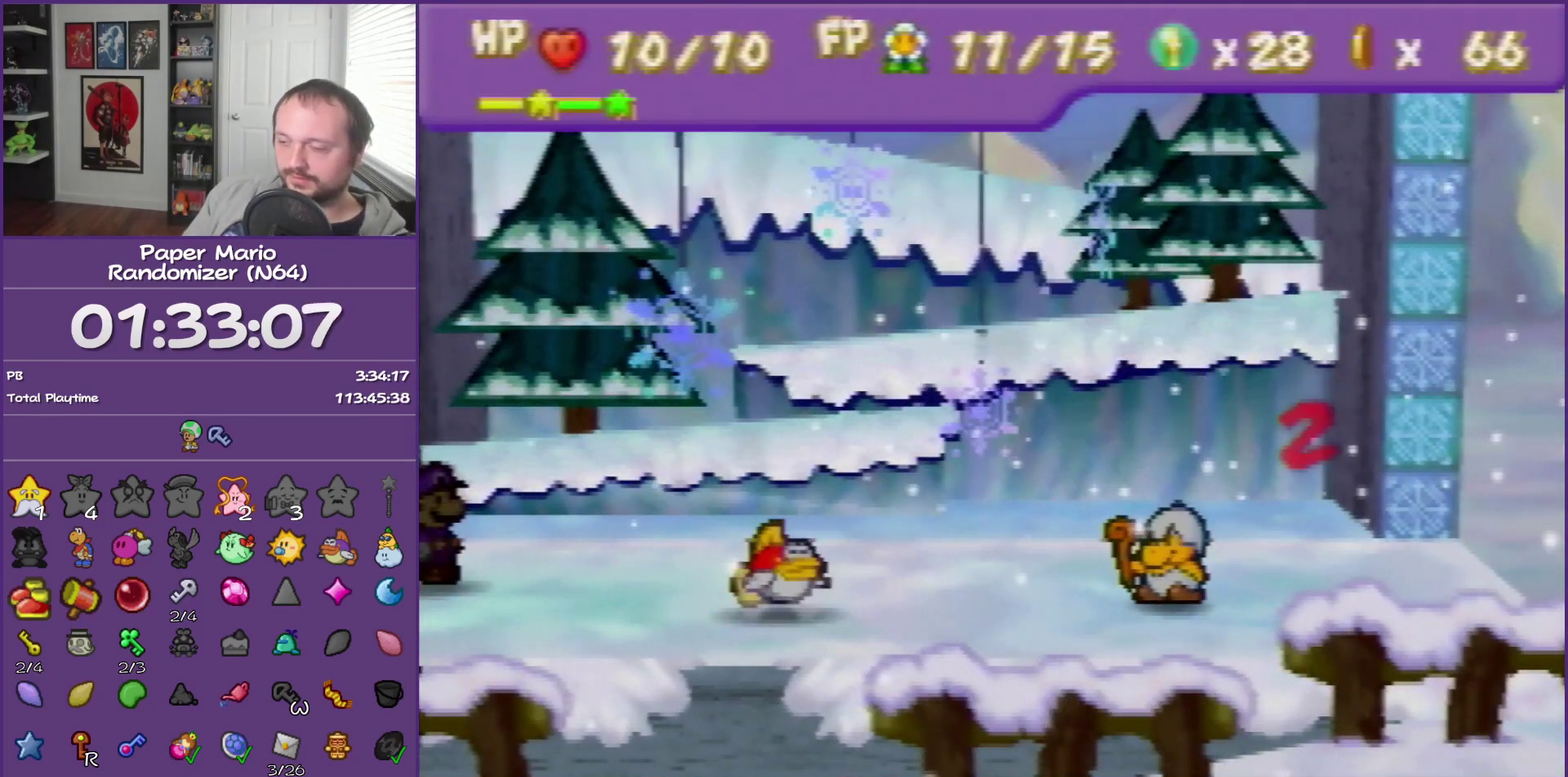
{"buttons": [], "left_stick": "center"}
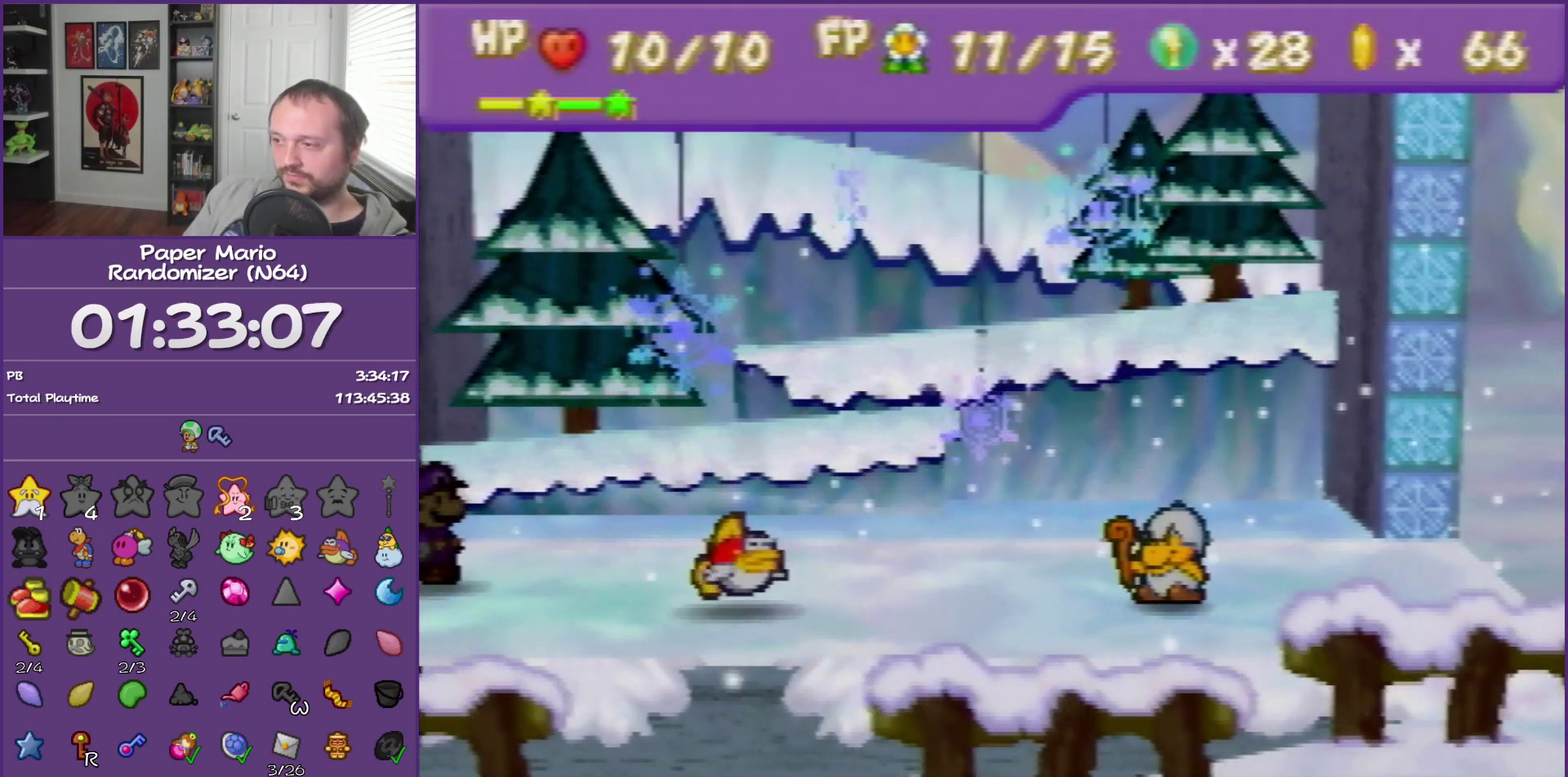
{"buttons": [], "left_stick": "center"}
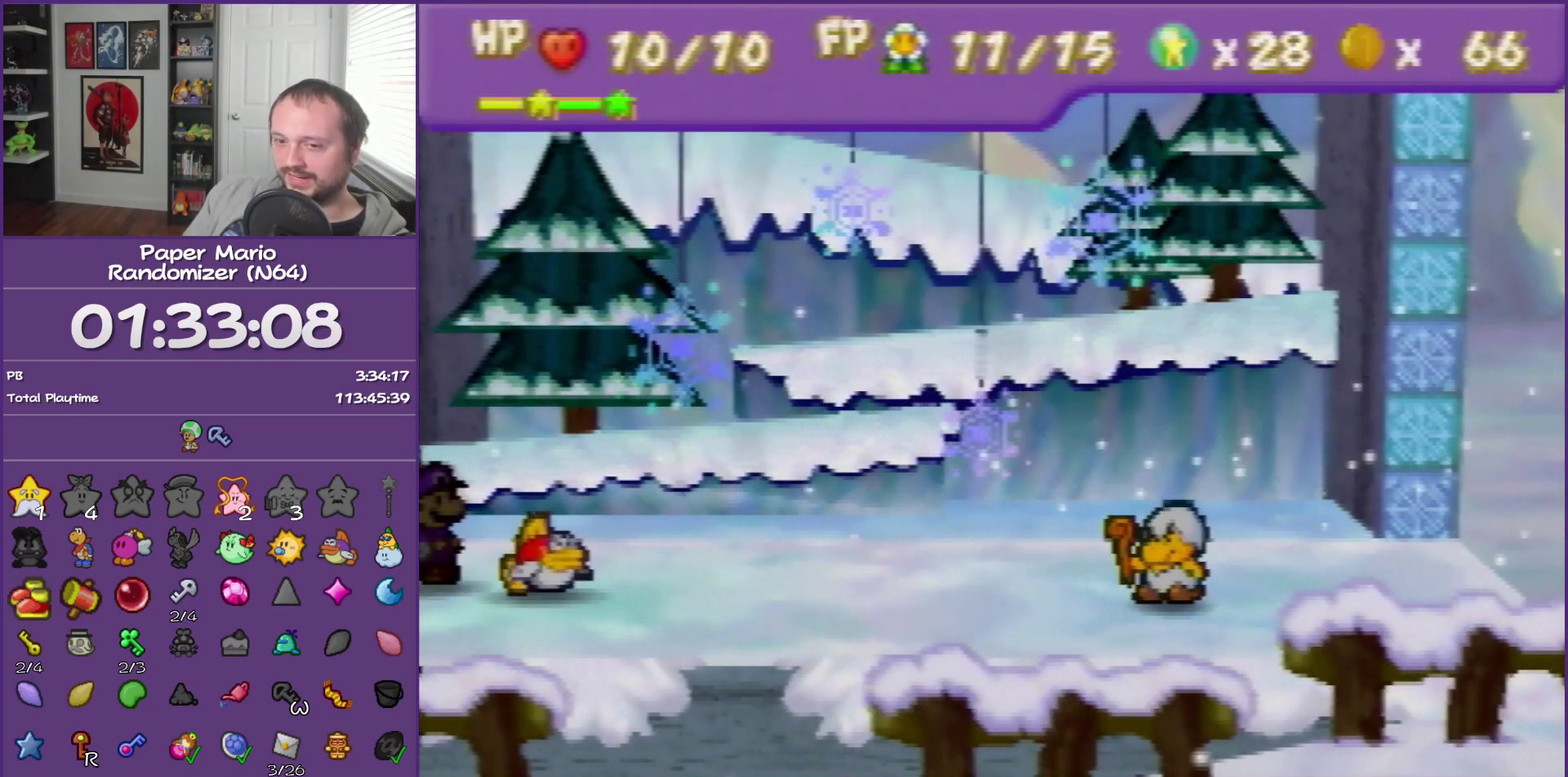
{"buttons": [], "left_stick": "center"}
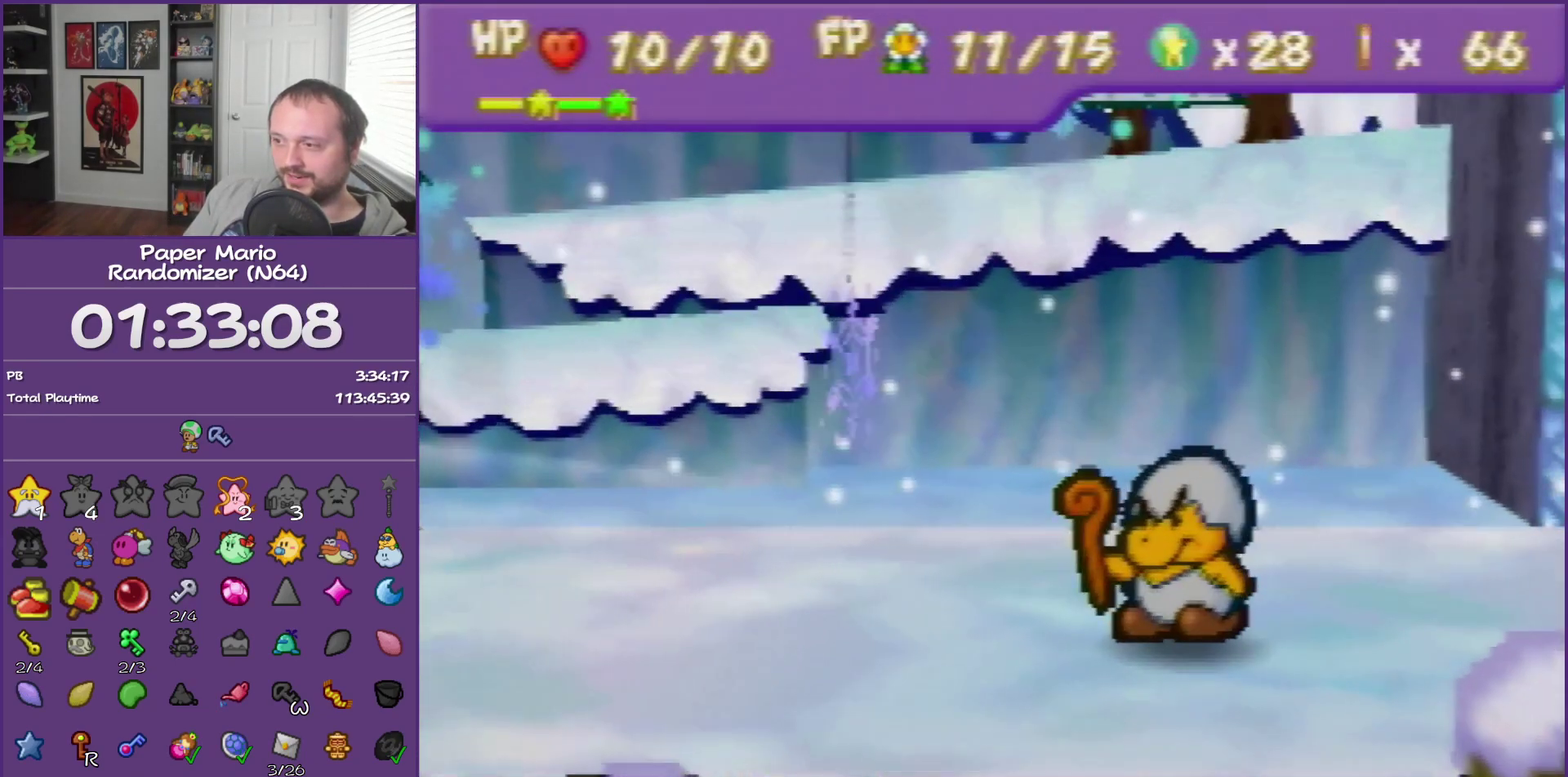
{"buttons": ["B"], "left_stick": "center", "events": [[233, "B", "down"]]}
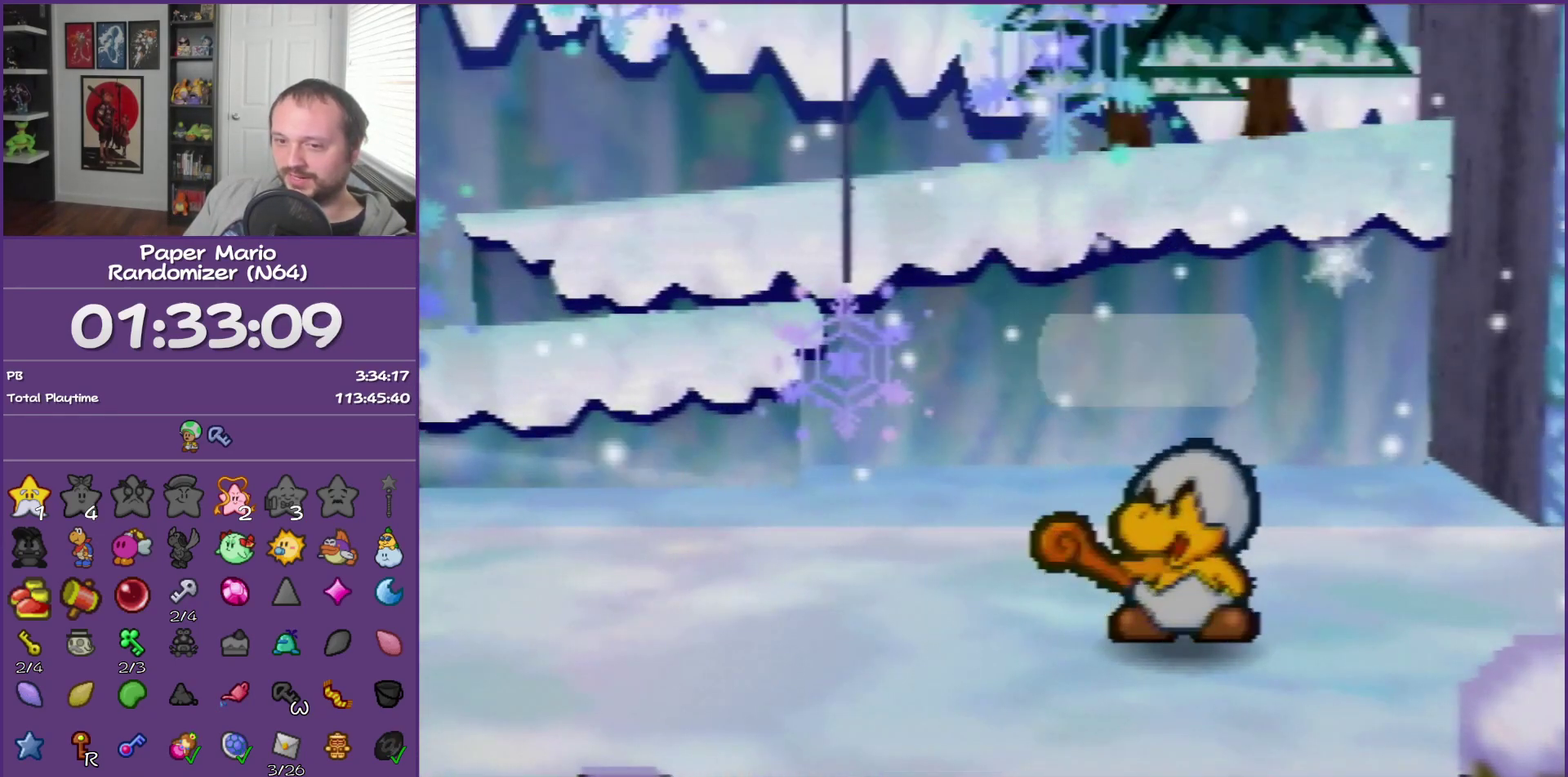
{"buttons": ["B"], "left_stick": "center"}
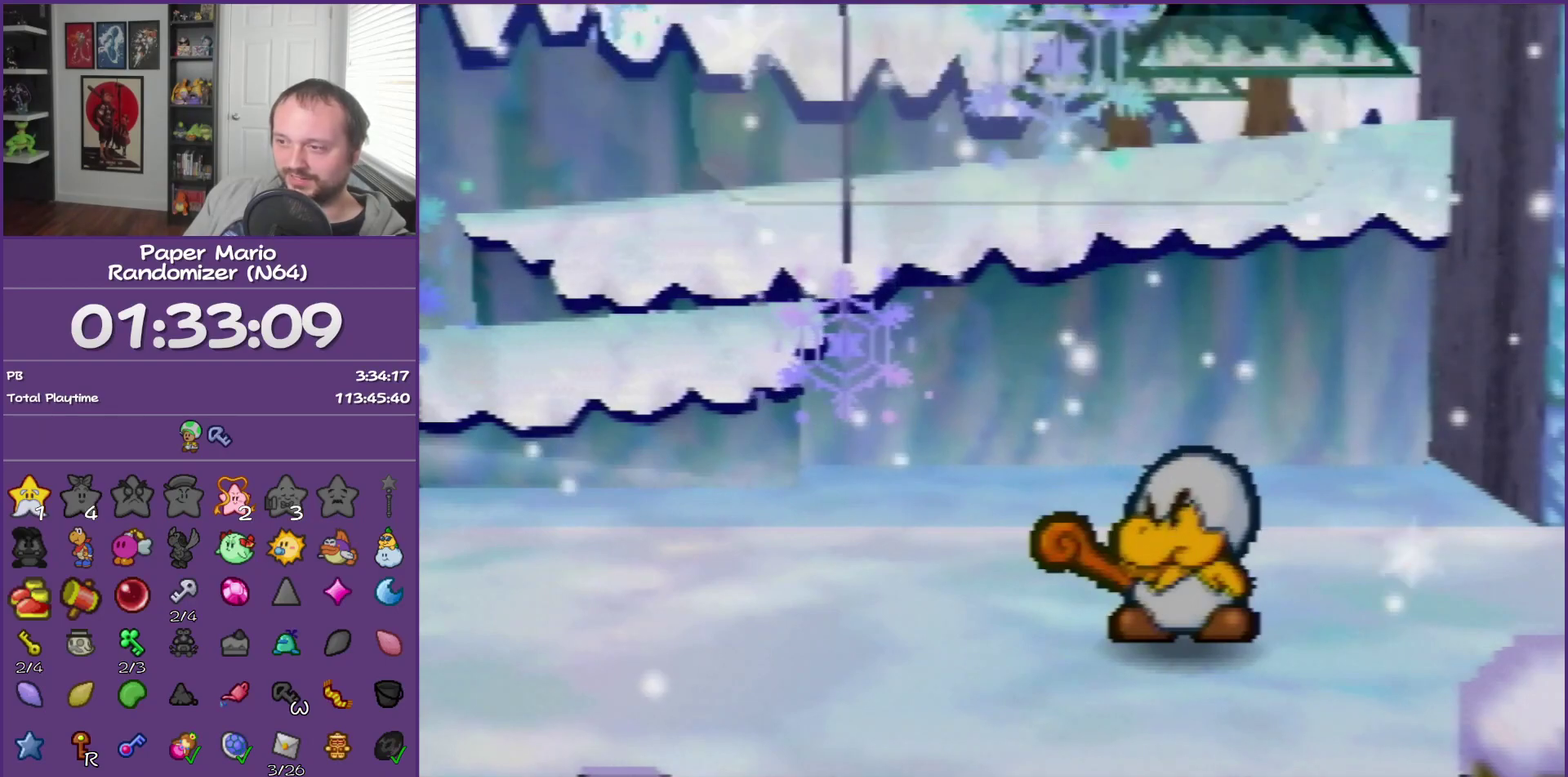
{"buttons": ["B"], "left_stick": "center"}
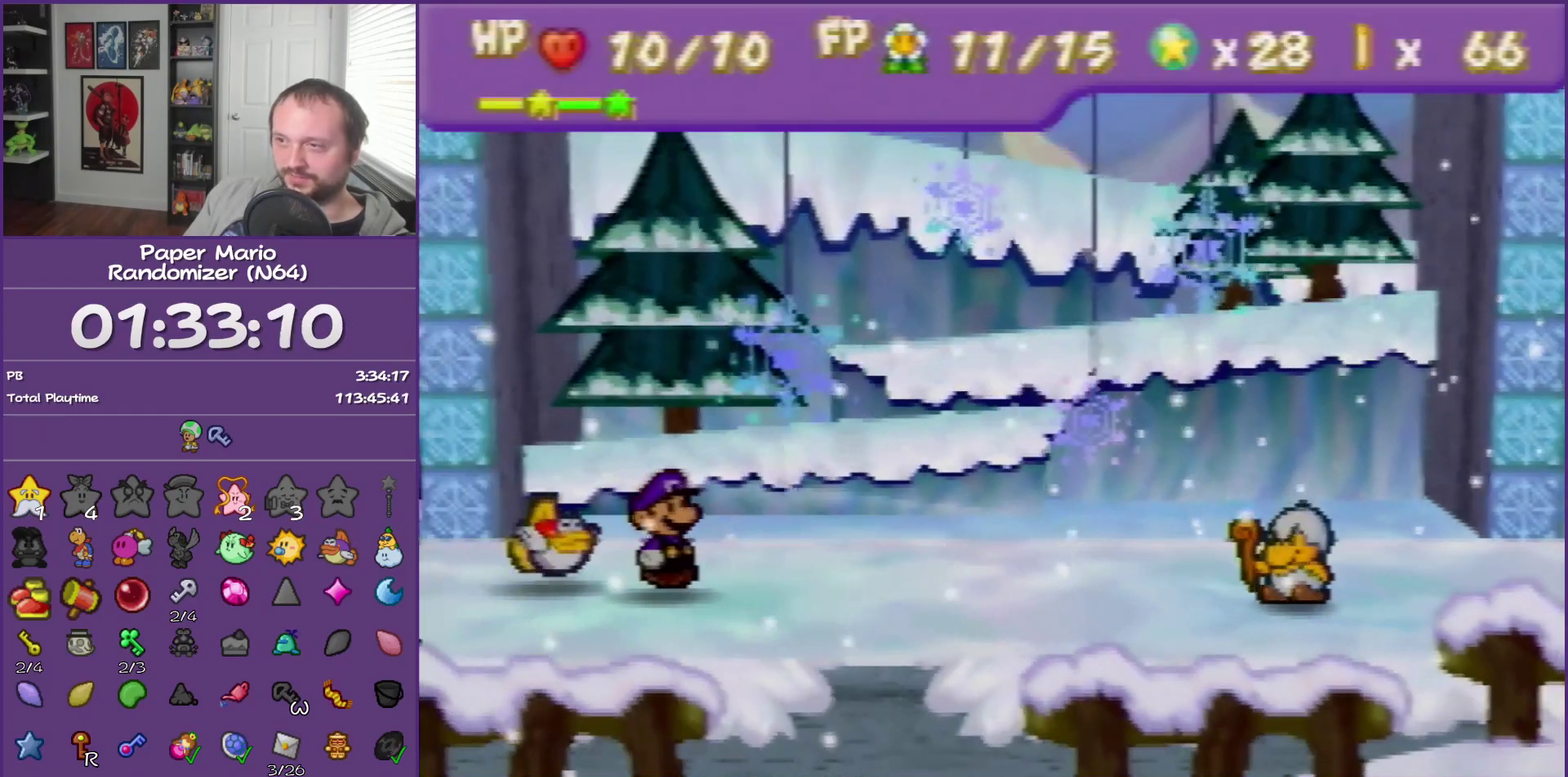
{"buttons": ["B"], "left_stick": "center"}
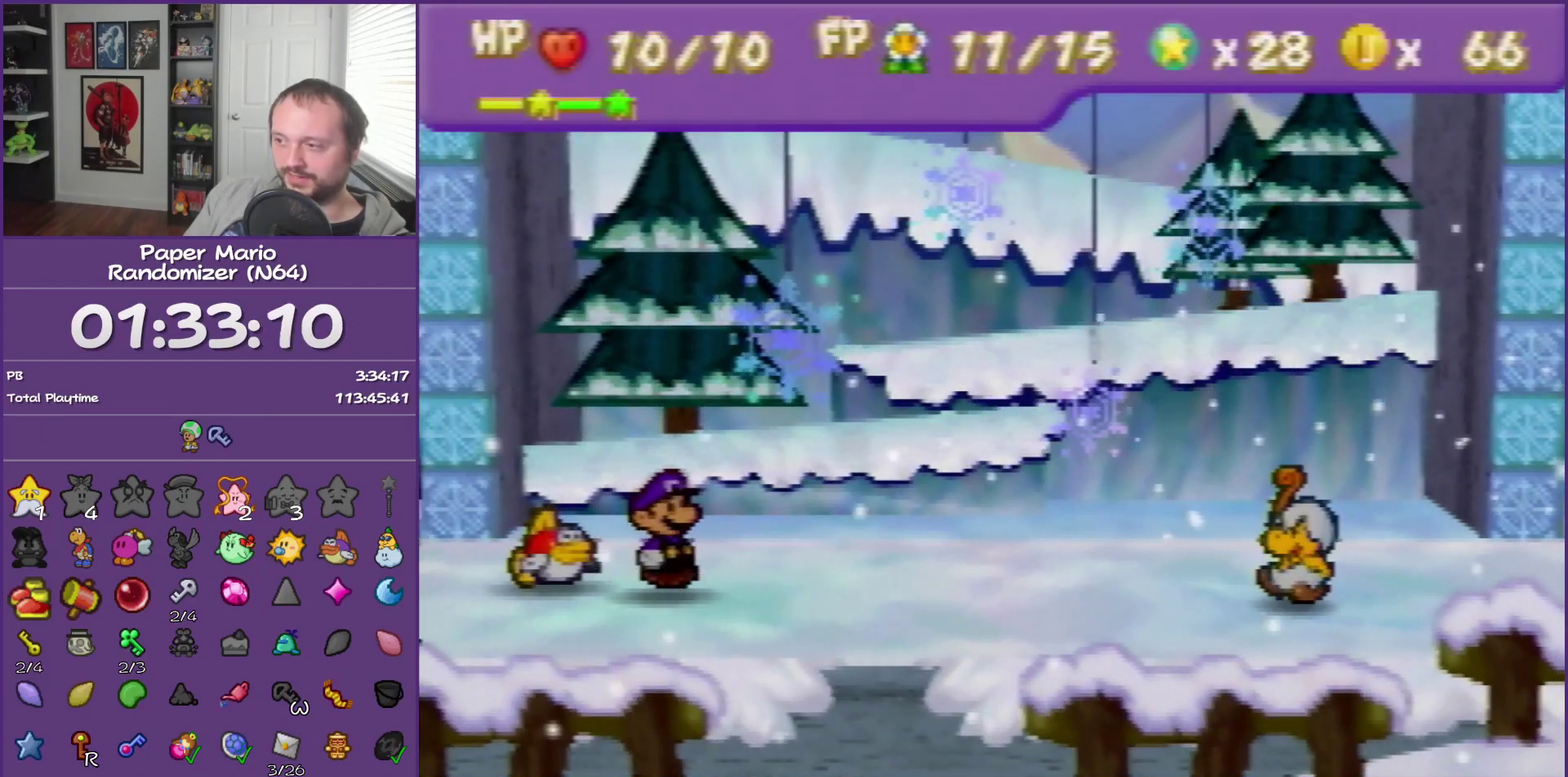
{"buttons": [], "left_stick": "center", "events": [[133, "B", "up"]]}
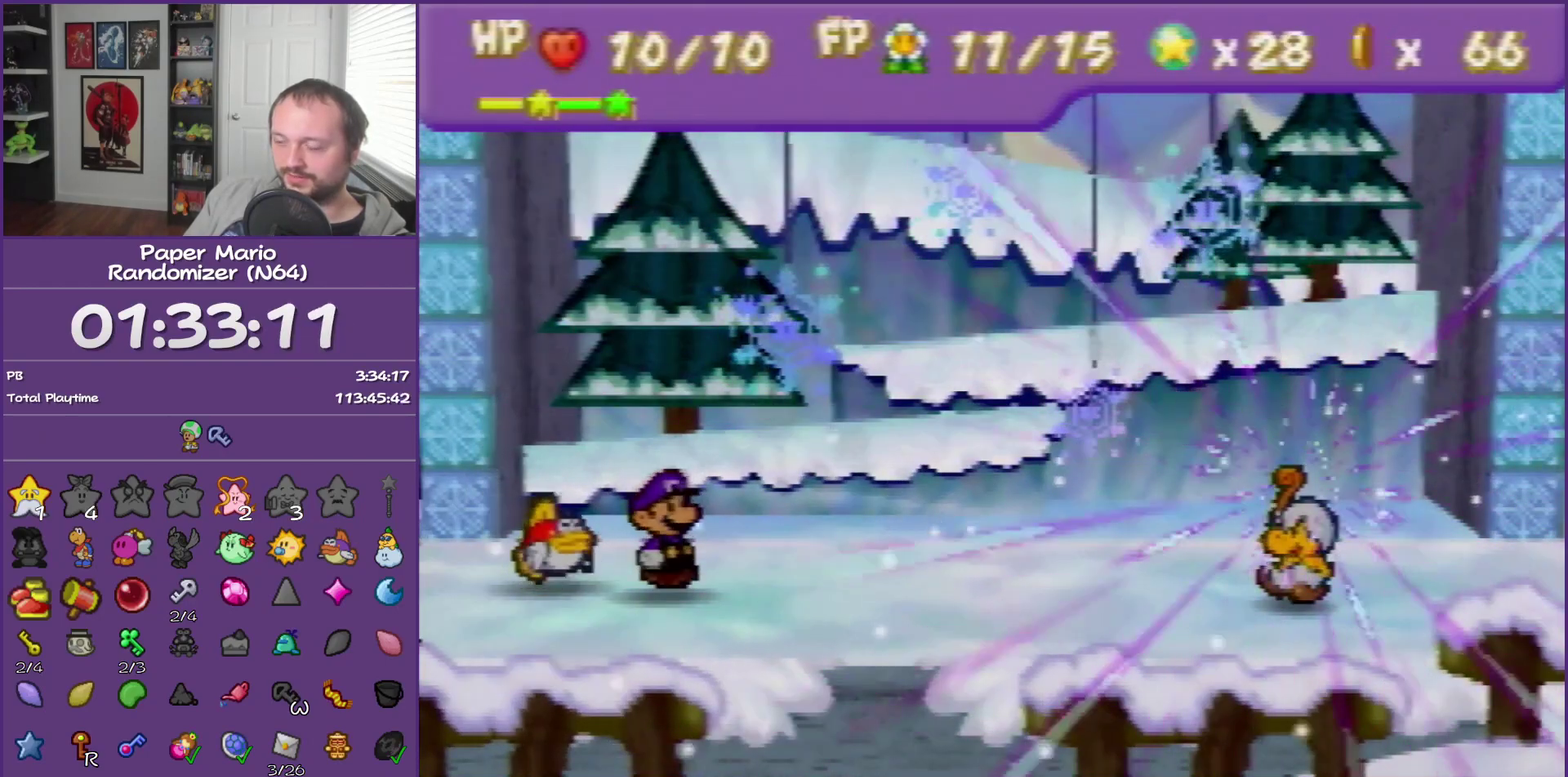
{"buttons": [], "left_stick": "center"}
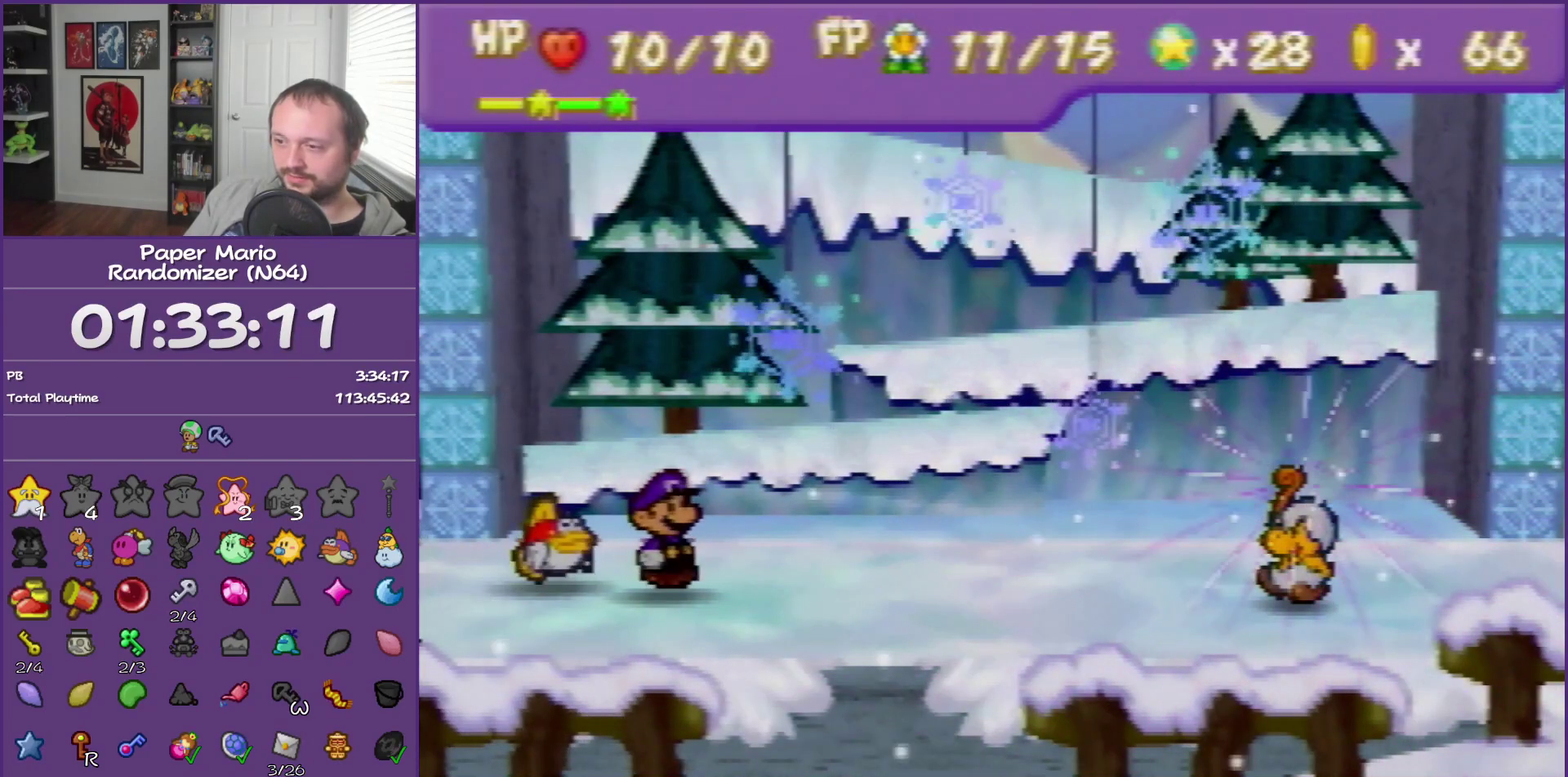
{"buttons": ["A"], "left_stick": "center", "events": [[500, "A", "down"]]}
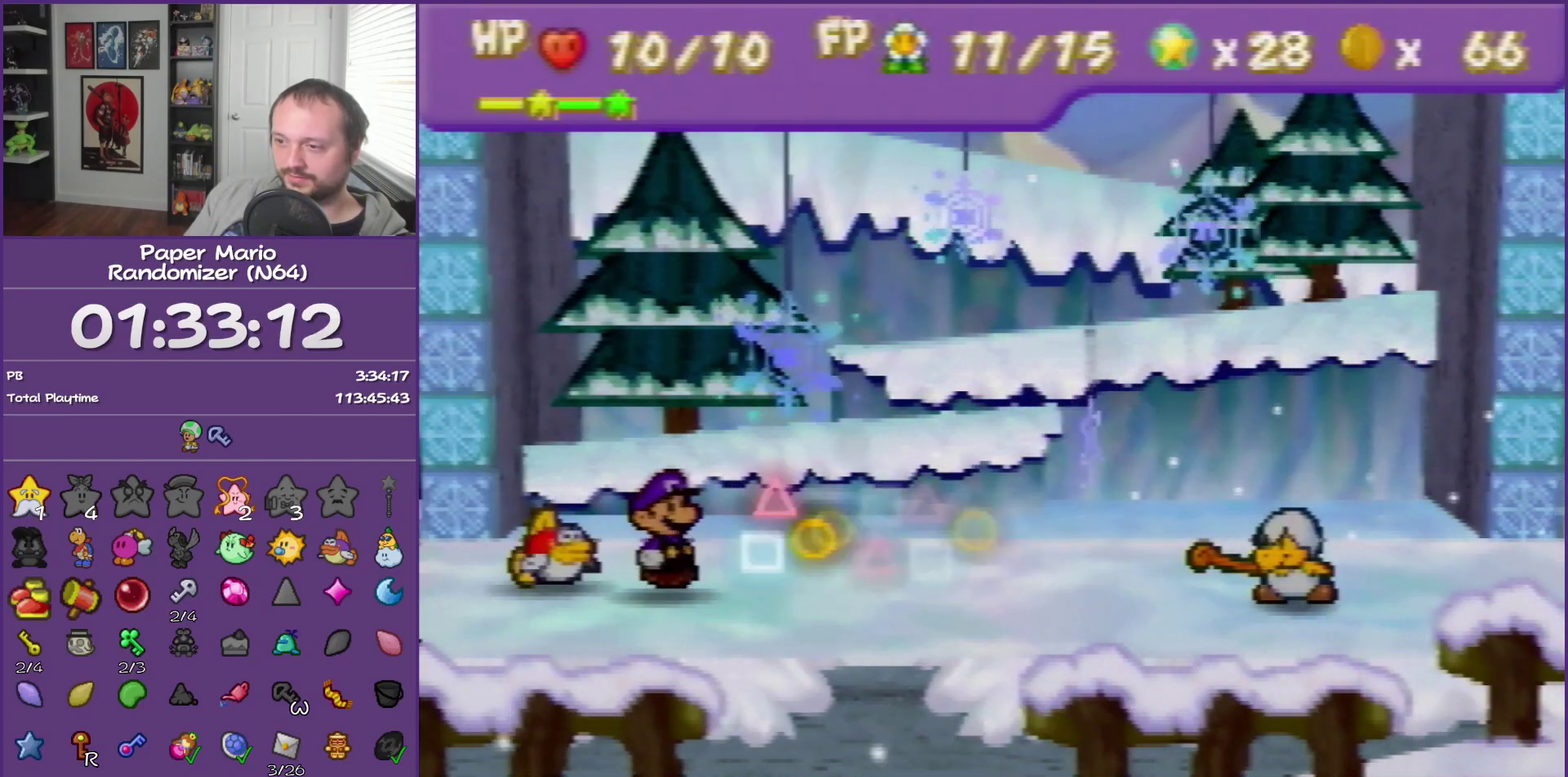
{"buttons": [], "left_stick": "center", "events": [[167, "A", "up"]]}
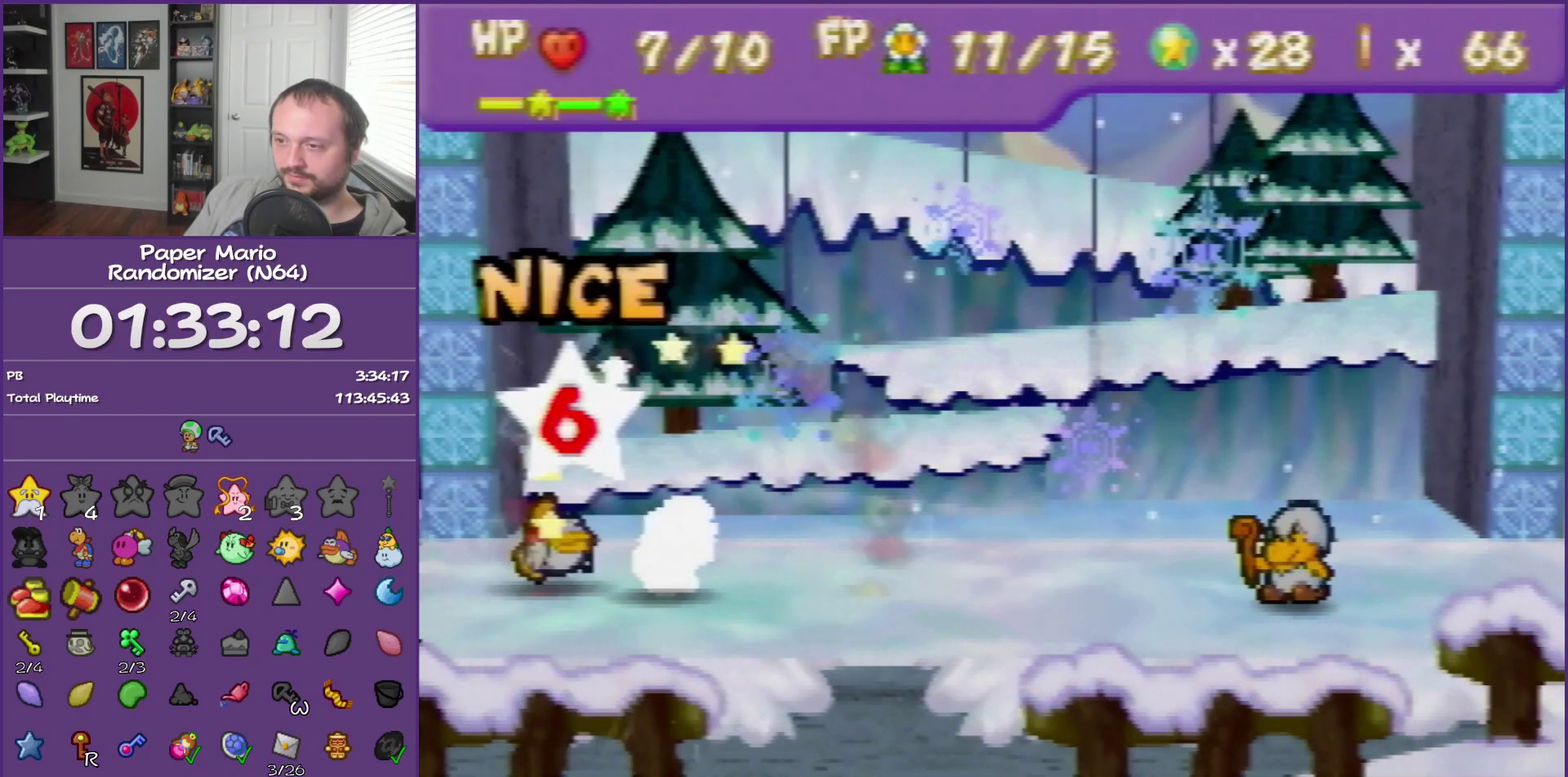
{"buttons": [], "left_stick": "center"}
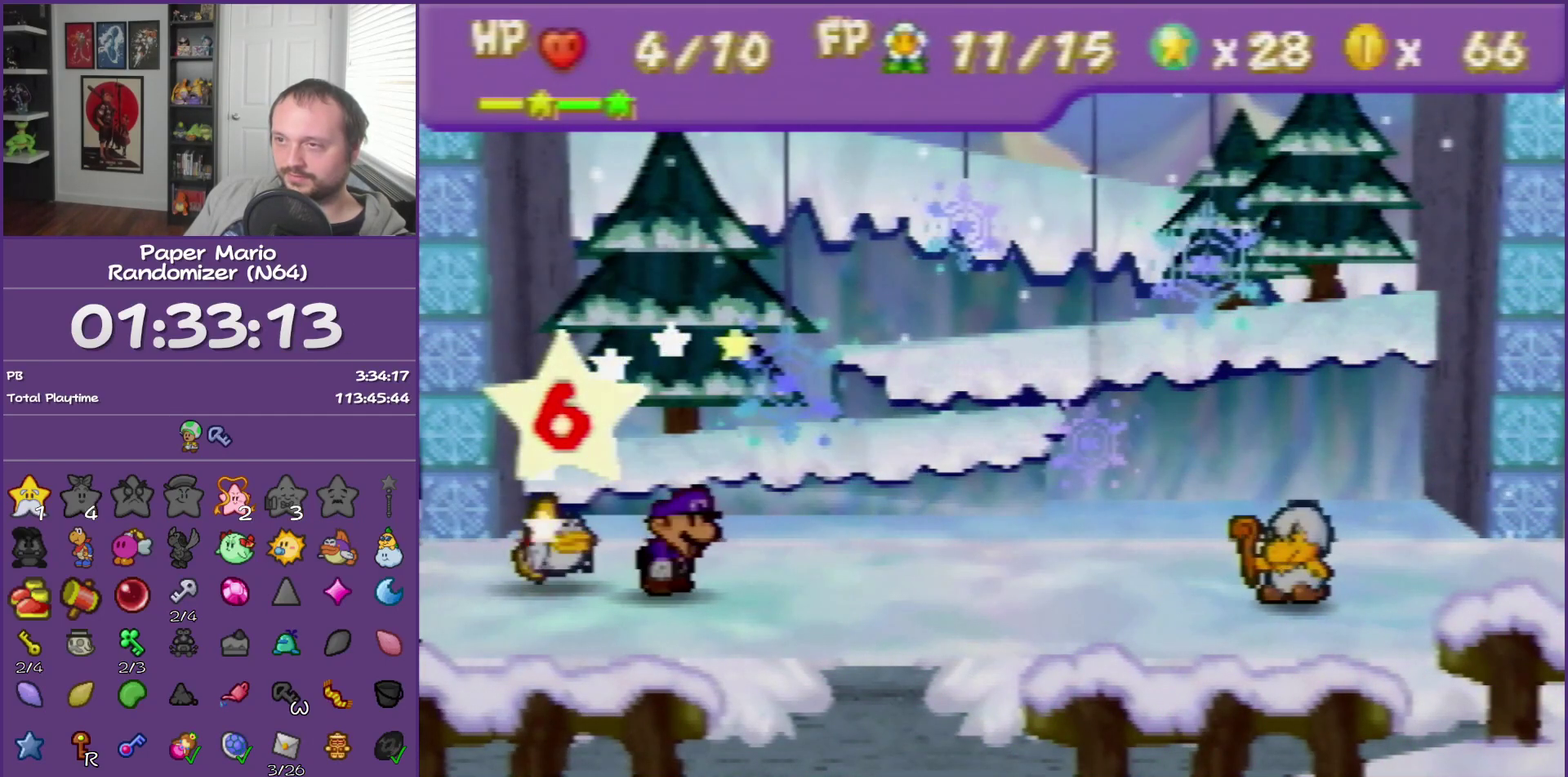
{"buttons": ["B"], "left_stick": "center", "events": [[417, "B", "down"]]}
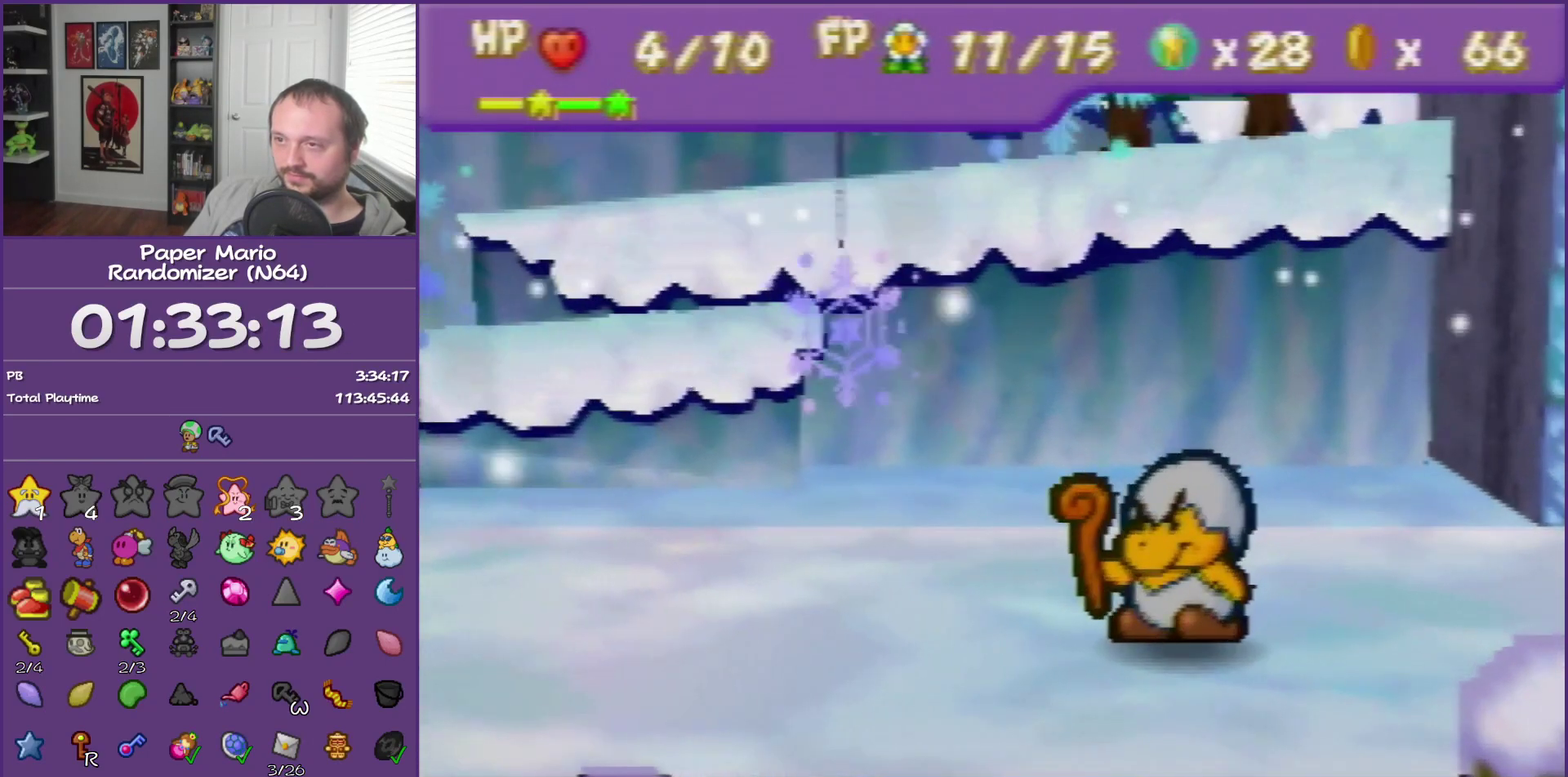
{"buttons": ["B"], "left_stick": "center"}
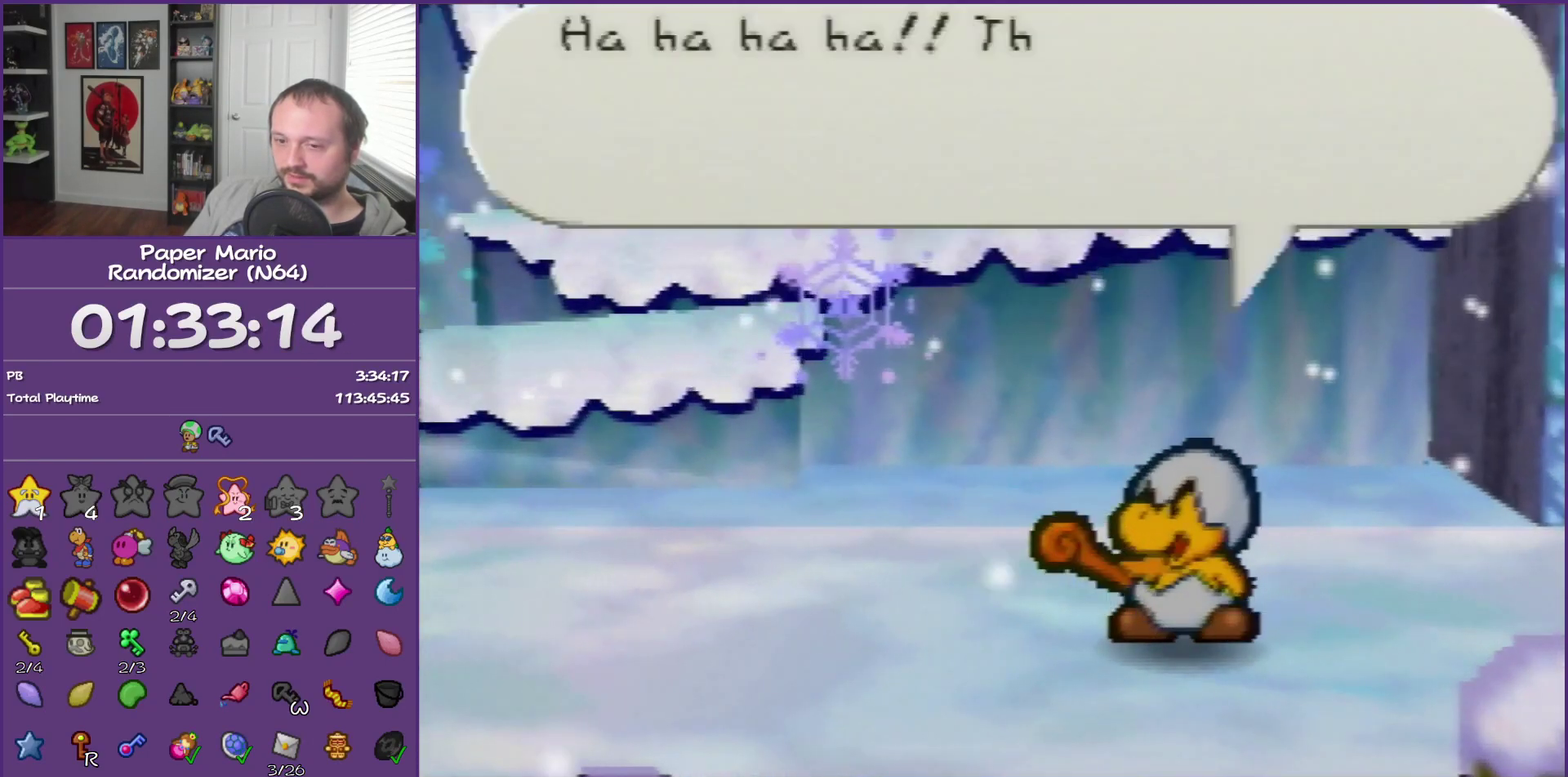
{"buttons": ["B"], "left_stick": "center"}
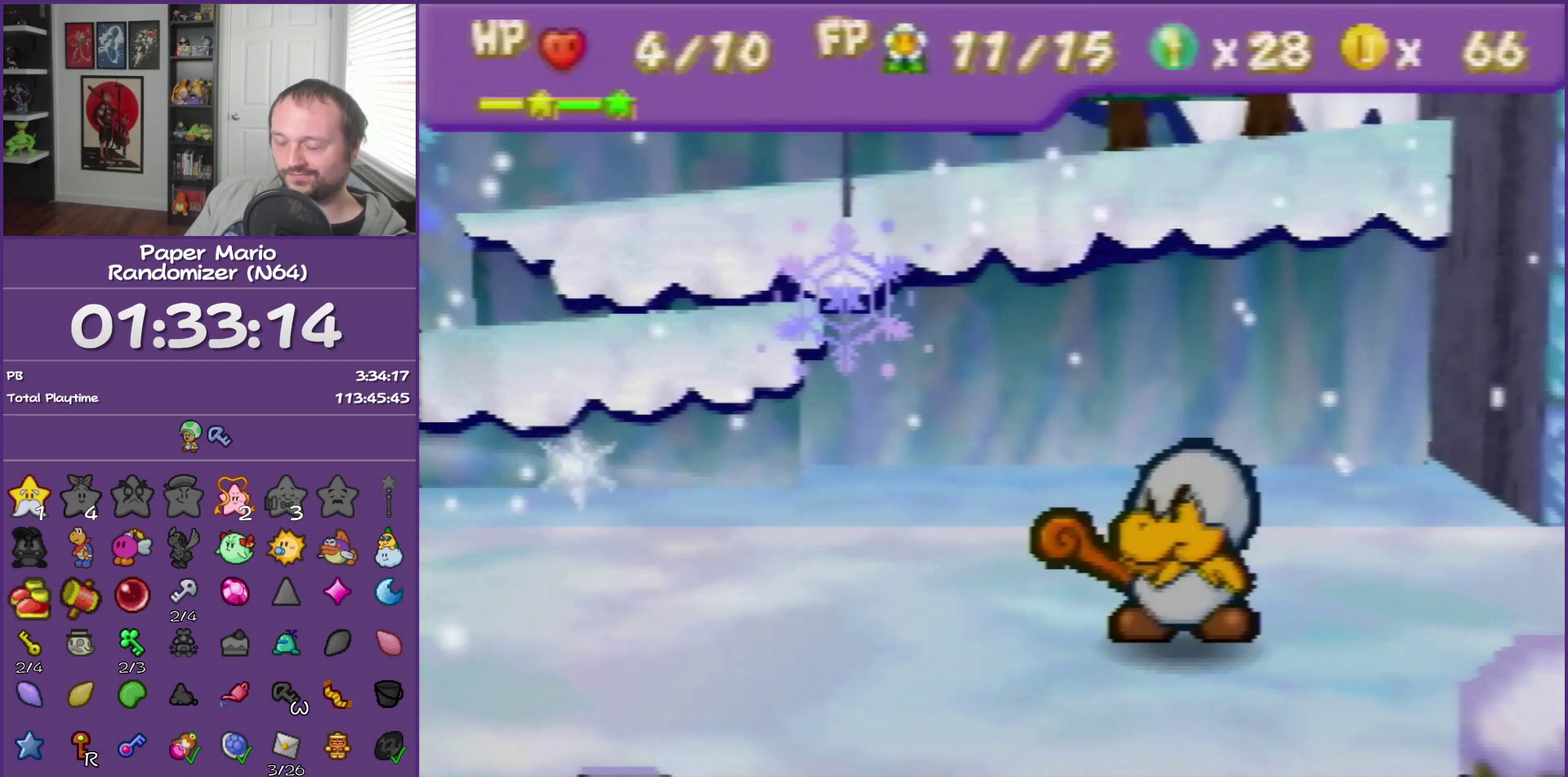
{"buttons": ["B"], "left_stick": "center"}
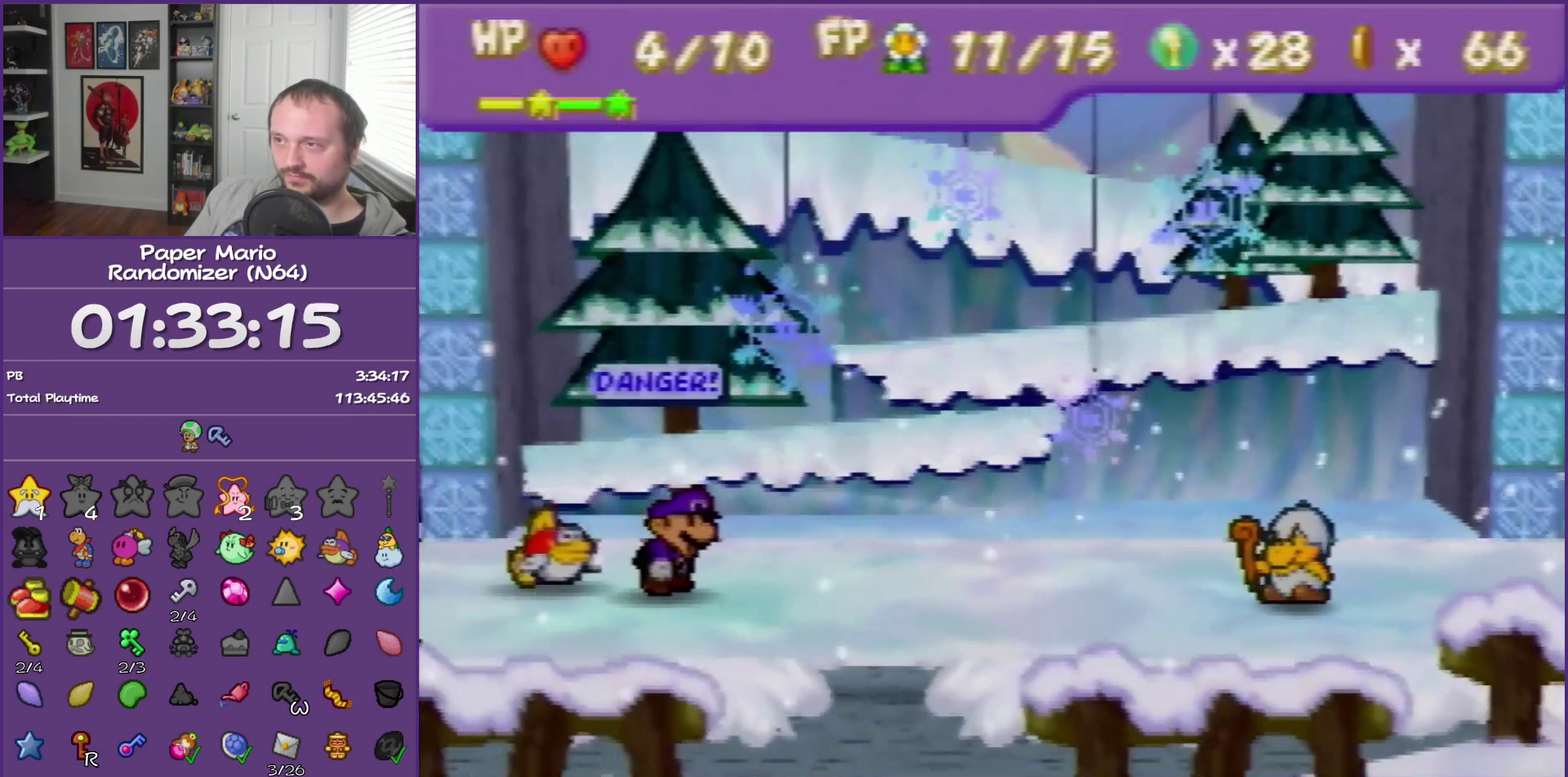
{"buttons": ["B"], "left_stick": "center"}
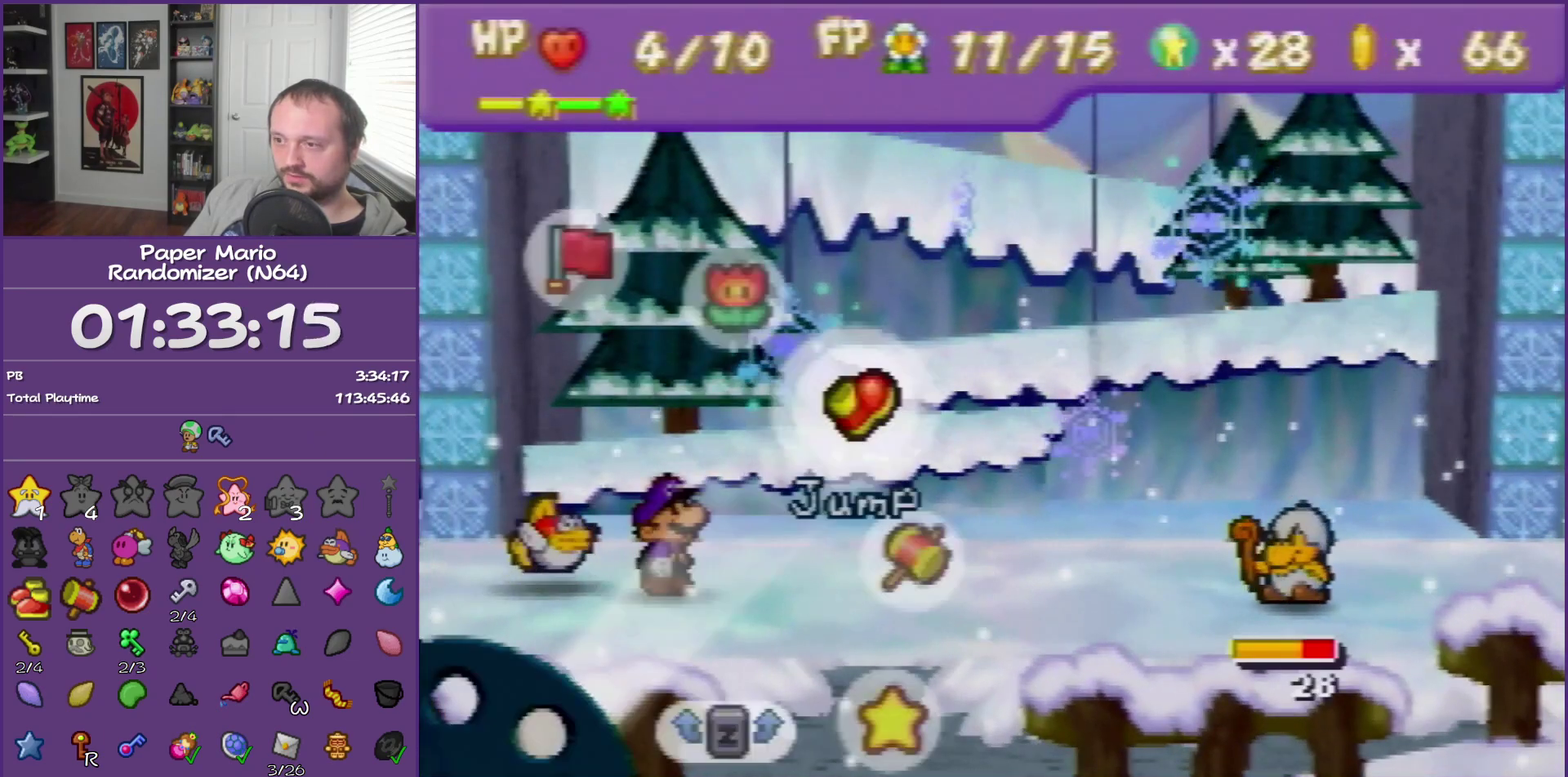
{"buttons": ["B"], "left_stick": "center"}
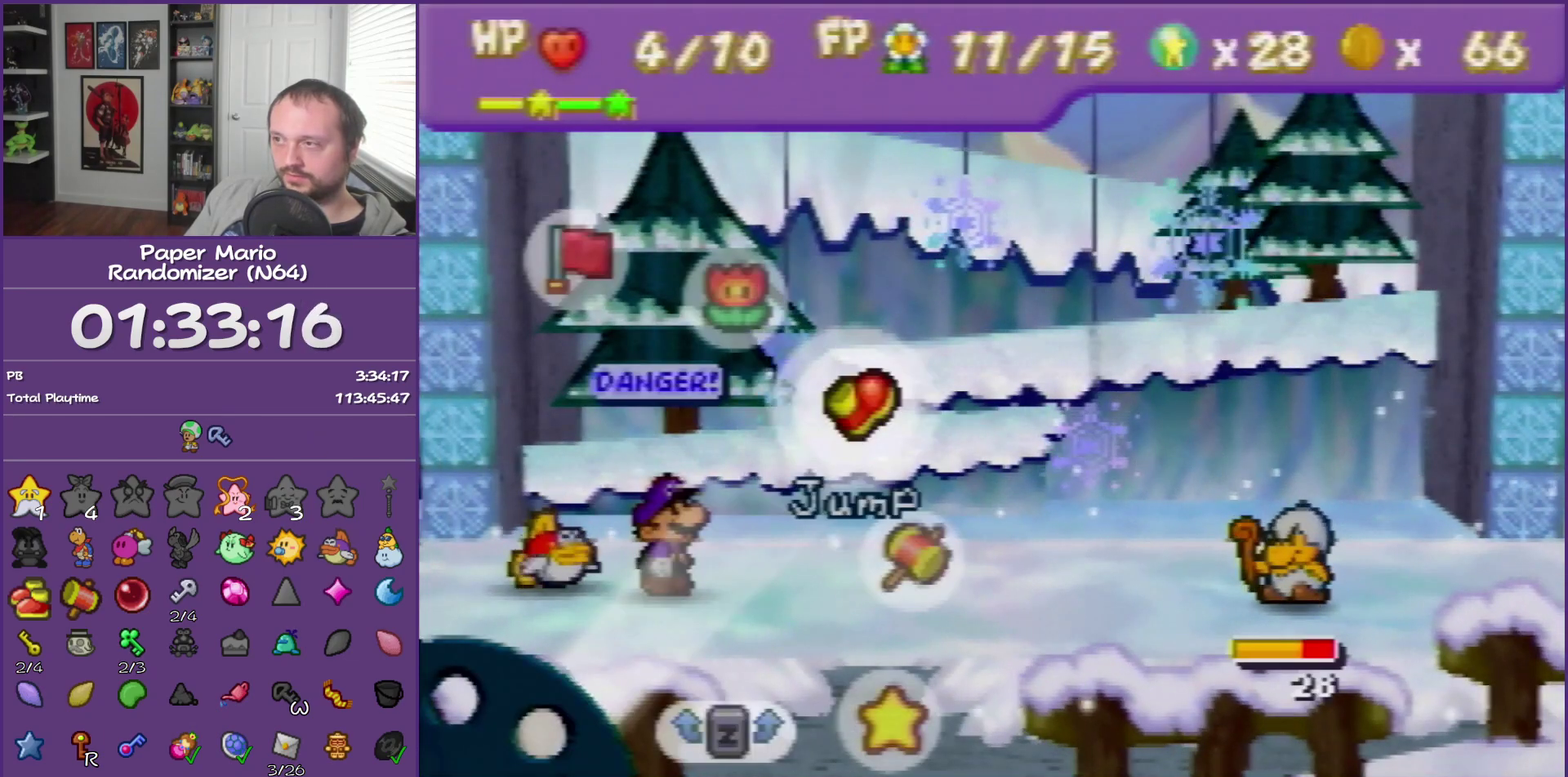
{"buttons": ["B"], "left_stick": "center"}